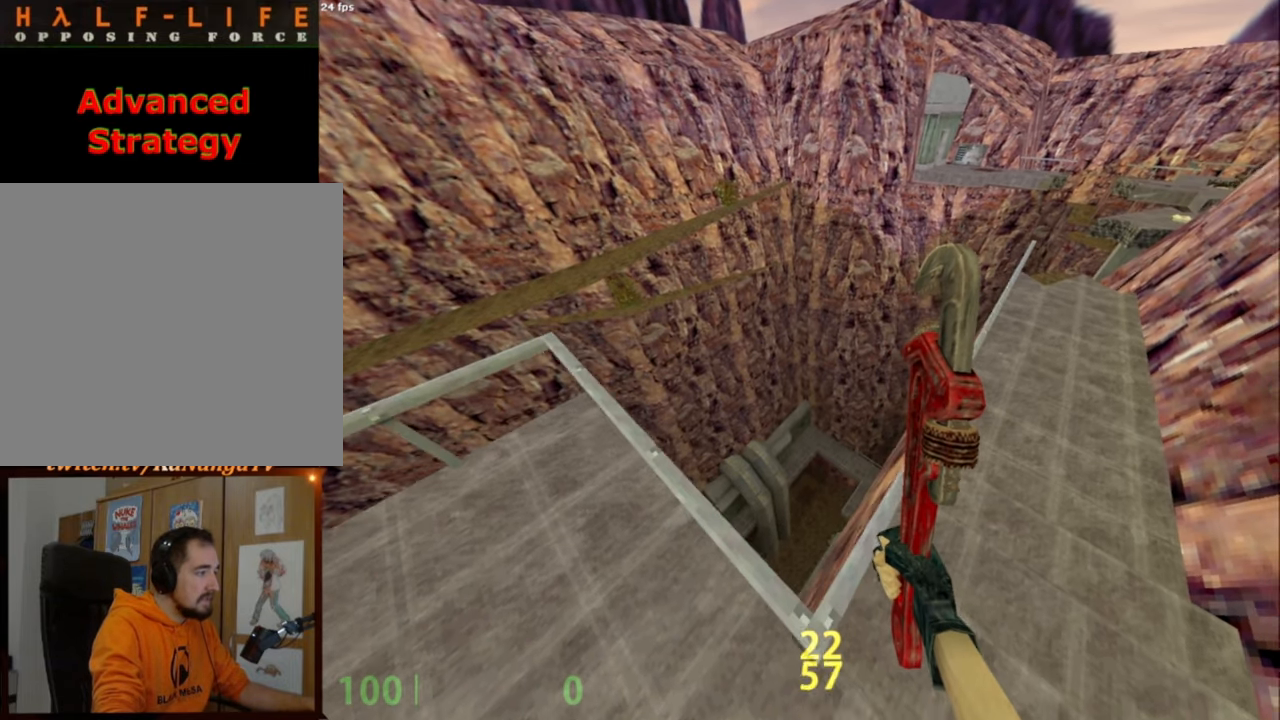
Gameplay with keyboard and mouse; each line is a JSON object with the keys and mouse buttons held at the frame after it. "events" lists presses ("down") and releases ("up") of ".", "/", "0", "1", "2", "3", "4", "5", "6", "7", "8", "9", "a", "alt_l", "alt_r", "b", "backslash", "backspace", "c", "caps_lock", "comma", "ctrl_l", "ctrl_r", "d", "e", "equals", "escape", "f", "f1", "f10", "f11", "f12", "f2", "f3", "f4", "f5", "f6", "f7", "f8", "f9", "g", "h", "i", "j", "k", "l", "lbracket", "m", "minus", "n", "o", "p", "q", "quote", "r", "rbracket", "return", "s", "semicolon", "shift_l", "shift_r", "space", "super", "t", "tab", "tilde", "u", "v", "w", "x", "y", "z", "mouse_left", "mouse_middle", "mouse_right", "mouse_mb4", "mouse_mb5", "mouse_wheel_up" and "mouse_wheel_down" between this image and that frame as [ms after this image, input, new state], when the widget could be followed in between. "mouse_left", "mouse_middle", "mouse_right", "mouse_mb4", "mouse_mb5", "mouse_wheel_up", "mouse_wheel_down" = the "left", "middle", "right", "mb4", "mb5", "wheel_up", "wheel_down" buttons of the "mouse" list. No other keys are recorded. Not read: mouse_move.
{"keys": ["shift_l", "w"], "mouse": [], "events": [[67, "s", "up"], [450, "w", "down"]]}
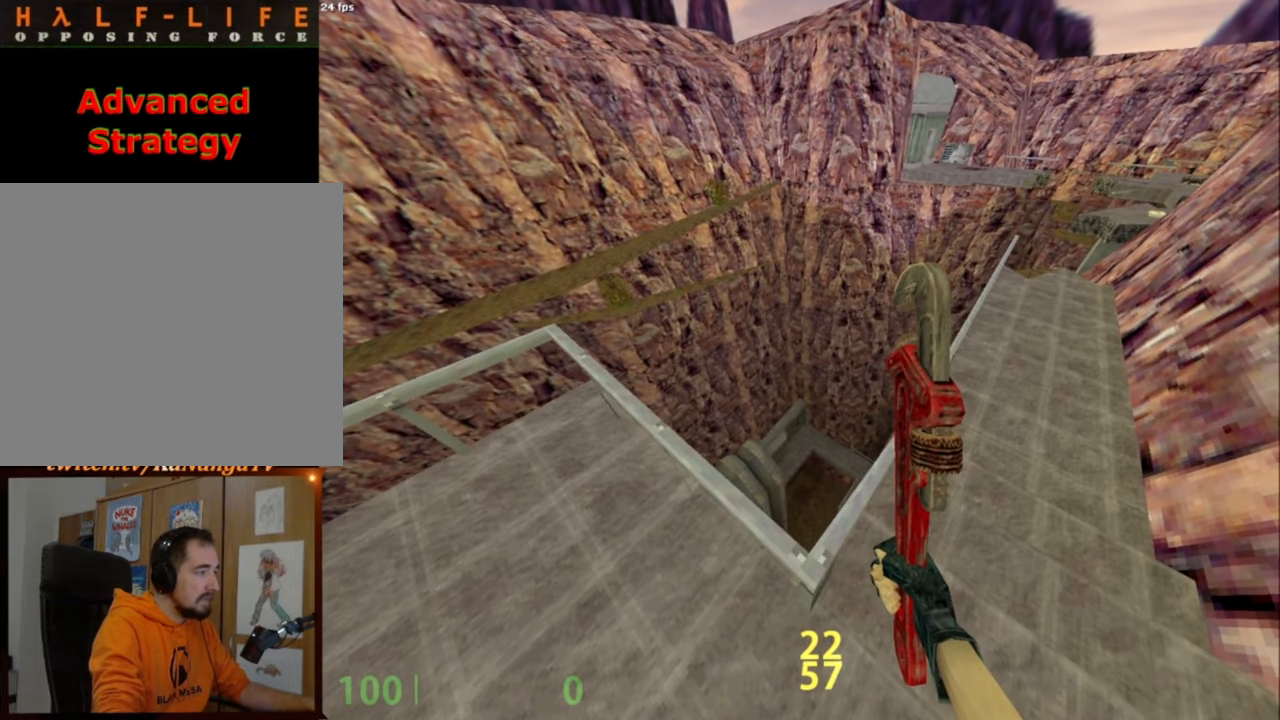
{"keys": ["shift_l"], "mouse": [], "events": [[50, "w", "up"]]}
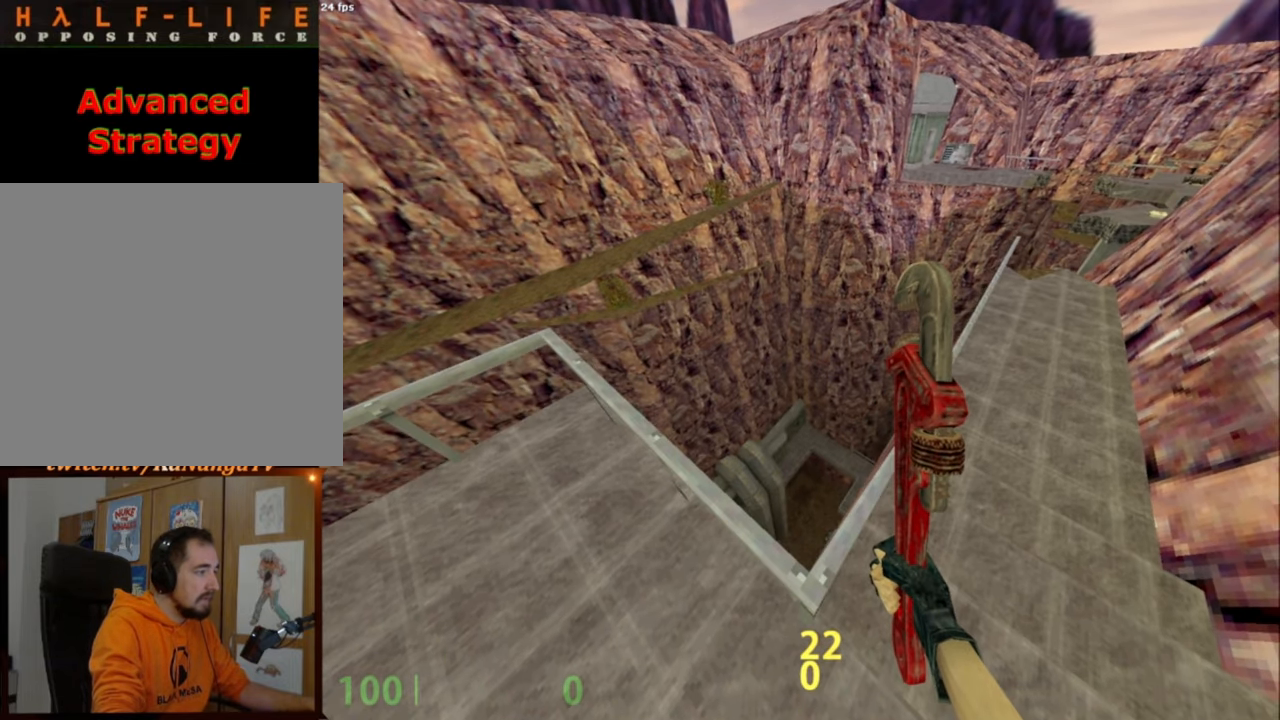
{"keys": ["shift_l"], "mouse": [], "events": []}
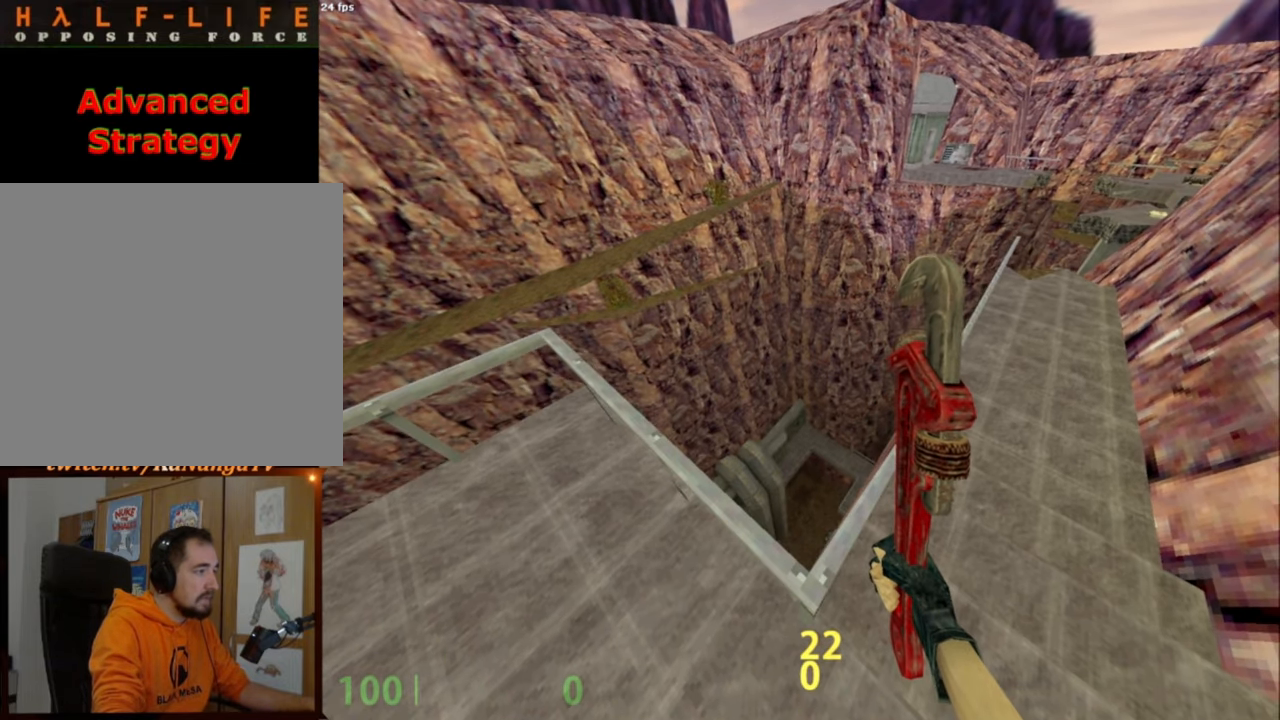
{"keys": ["shift_l"], "mouse": [], "events": [[117, "w", "down"], [217, "w", "up"], [350, "s", "down"], [500, "s", "up"]]}
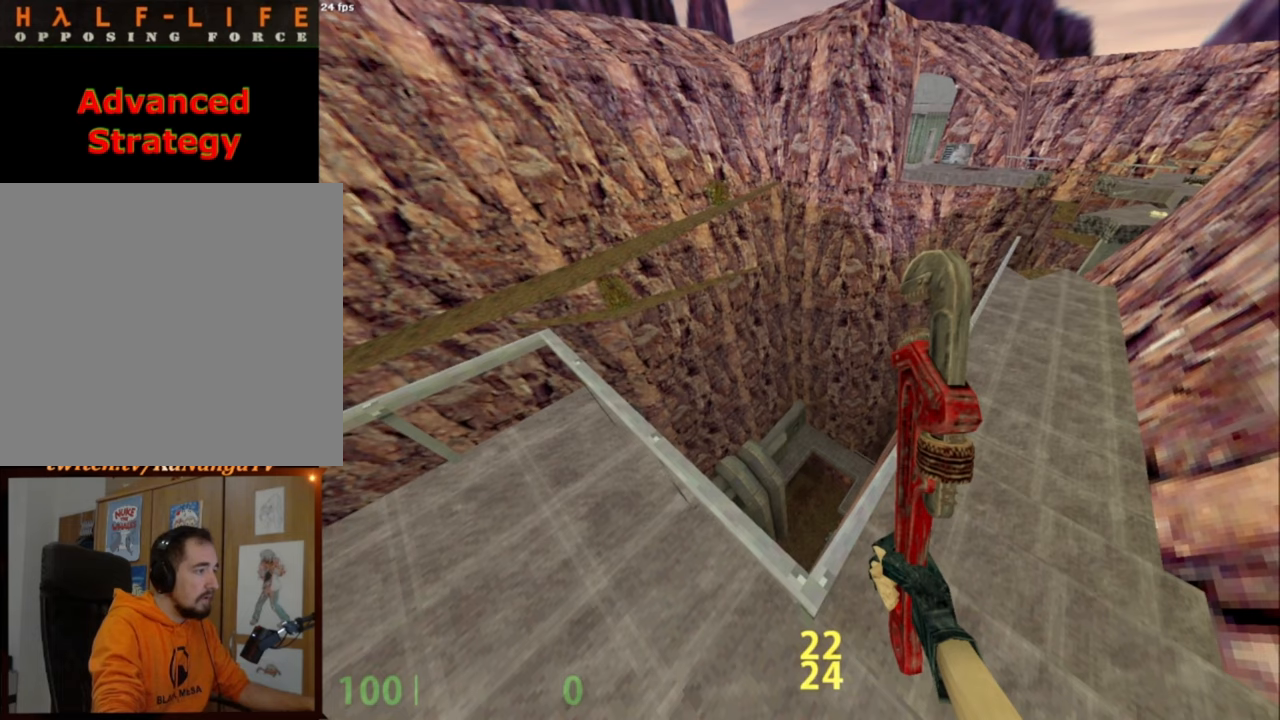
{"keys": ["shift_l"], "mouse": [], "events": [[133, "w", "down"], [233, "w", "up"]]}
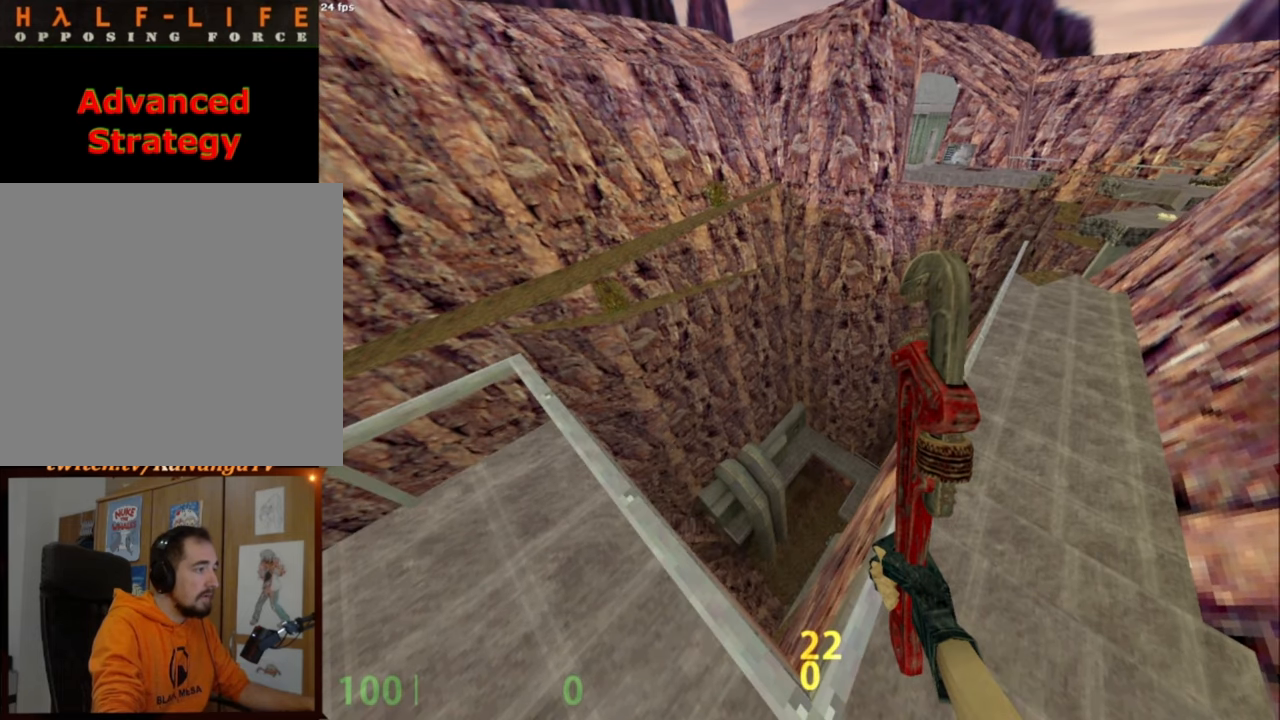
{"keys": [], "mouse": [], "events": [[483, "shift_l", "up"]]}
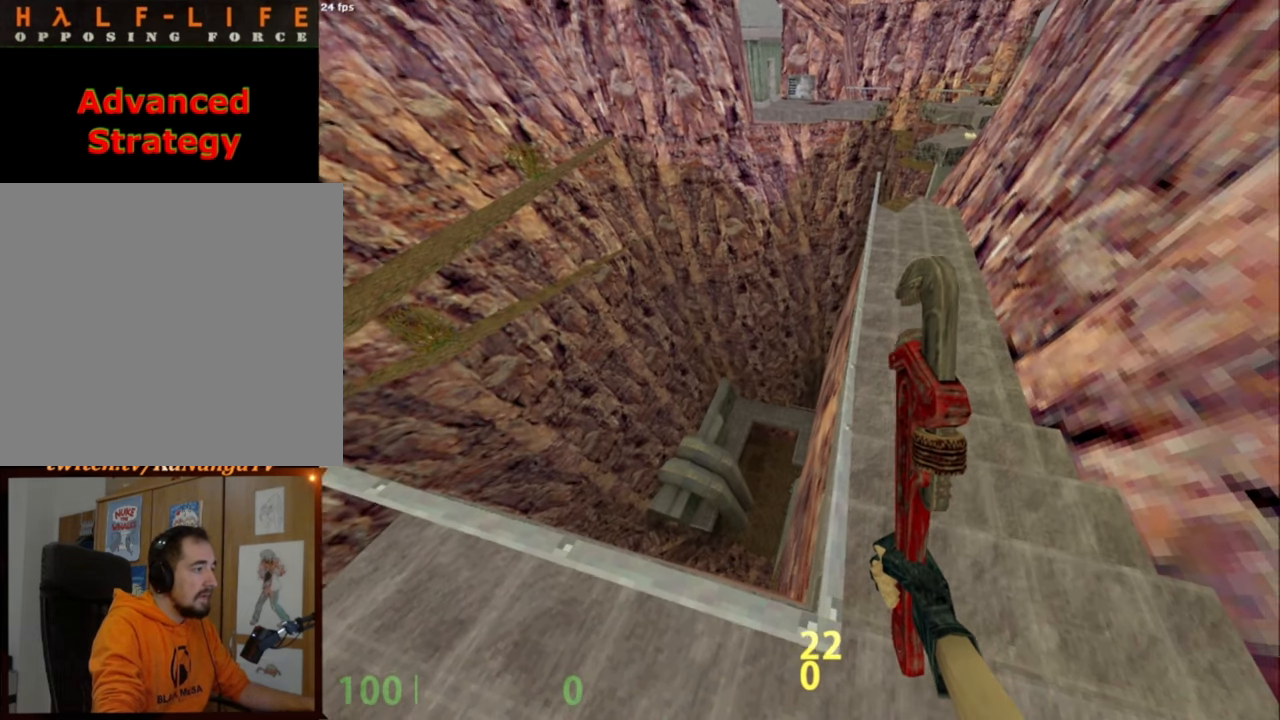
{"keys": ["ctrl_l"], "mouse": [], "events": [[500, "ctrl_l", "down"]]}
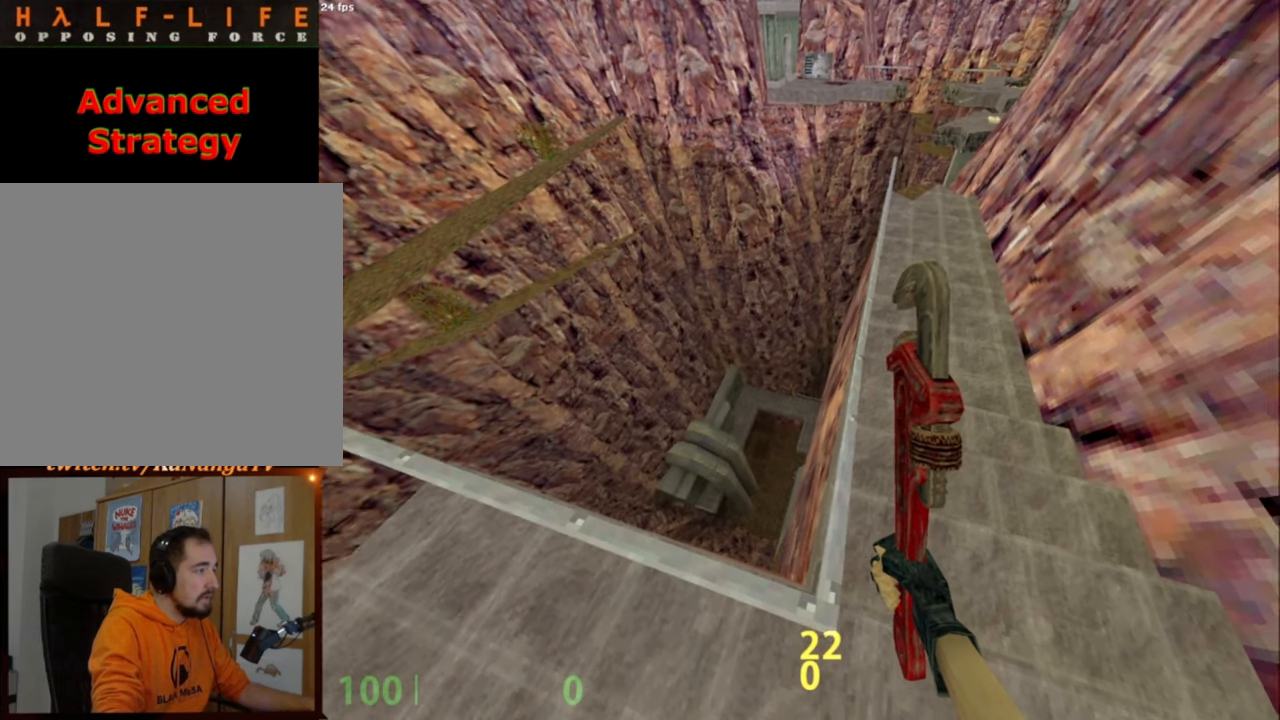
{"keys": ["ctrl_l"], "mouse": [], "events": []}
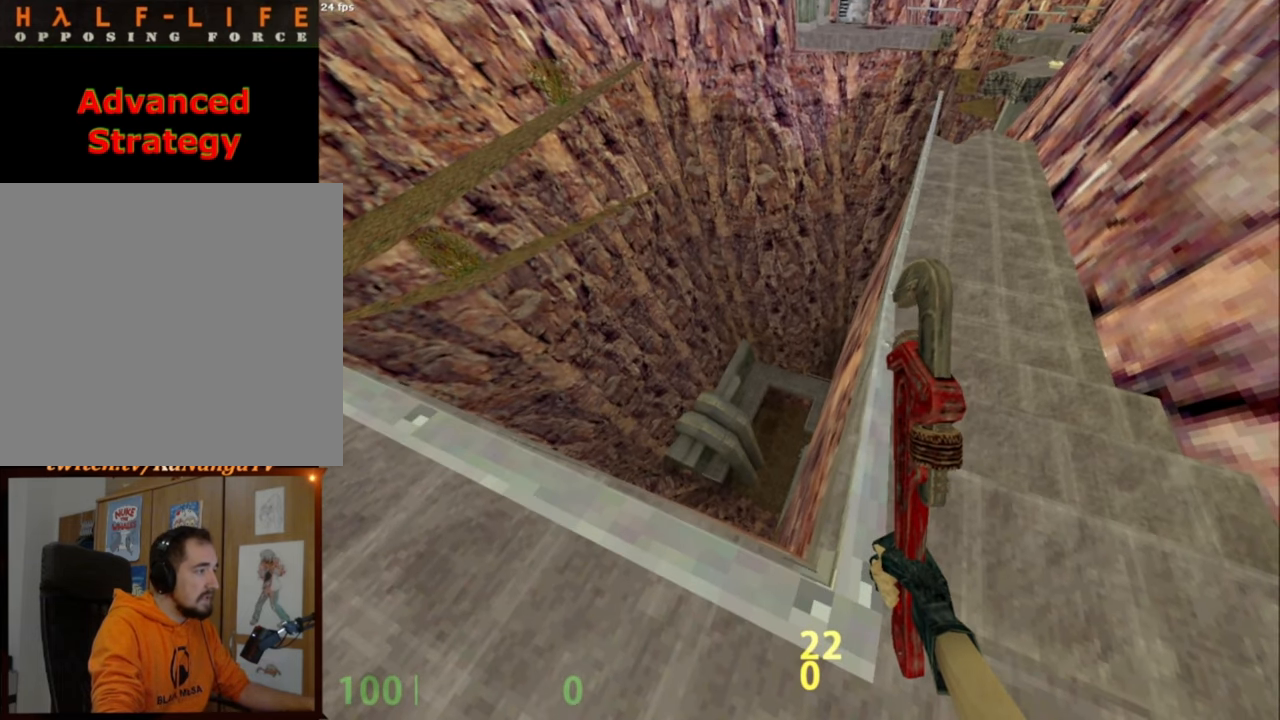
{"keys": ["ctrl_l"], "mouse": [], "events": [[50, "a", "down"], [150, "w", "down"], [250, "a", "up"], [250, "w", "up"]]}
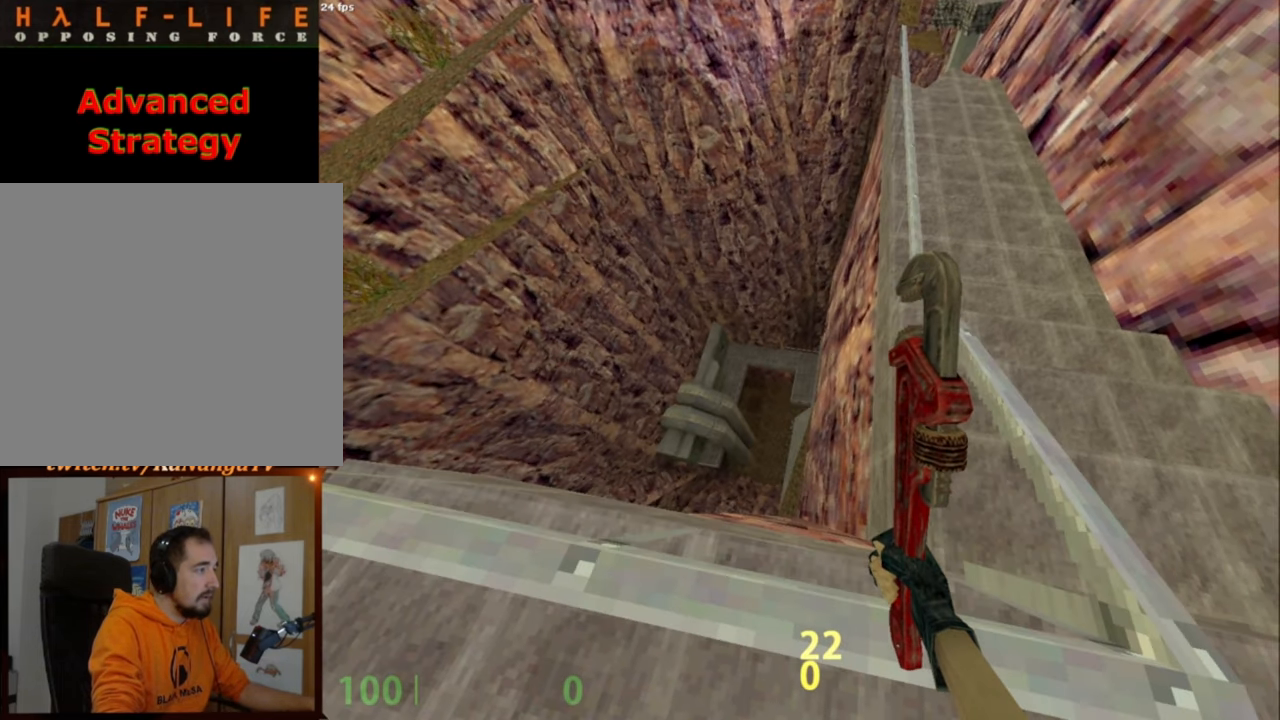
{"keys": ["ctrl_l"], "mouse": [], "events": []}
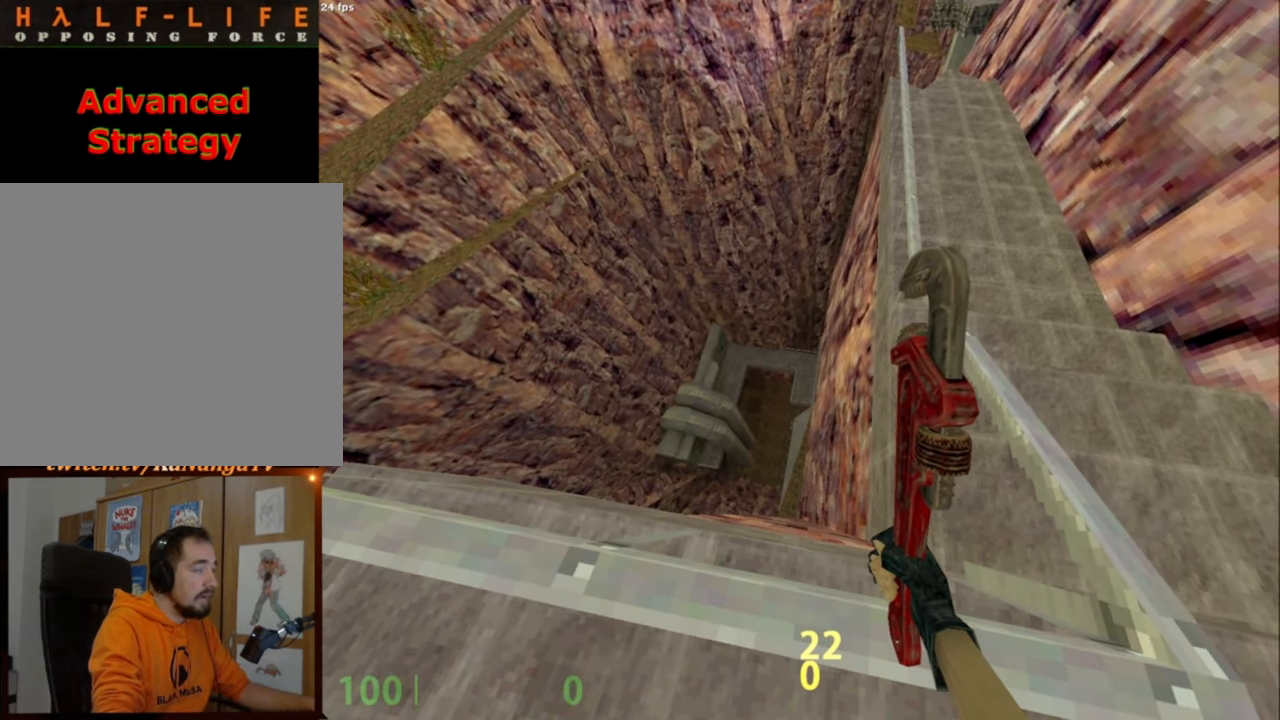
{"keys": ["ctrl_l"], "mouse": [], "events": []}
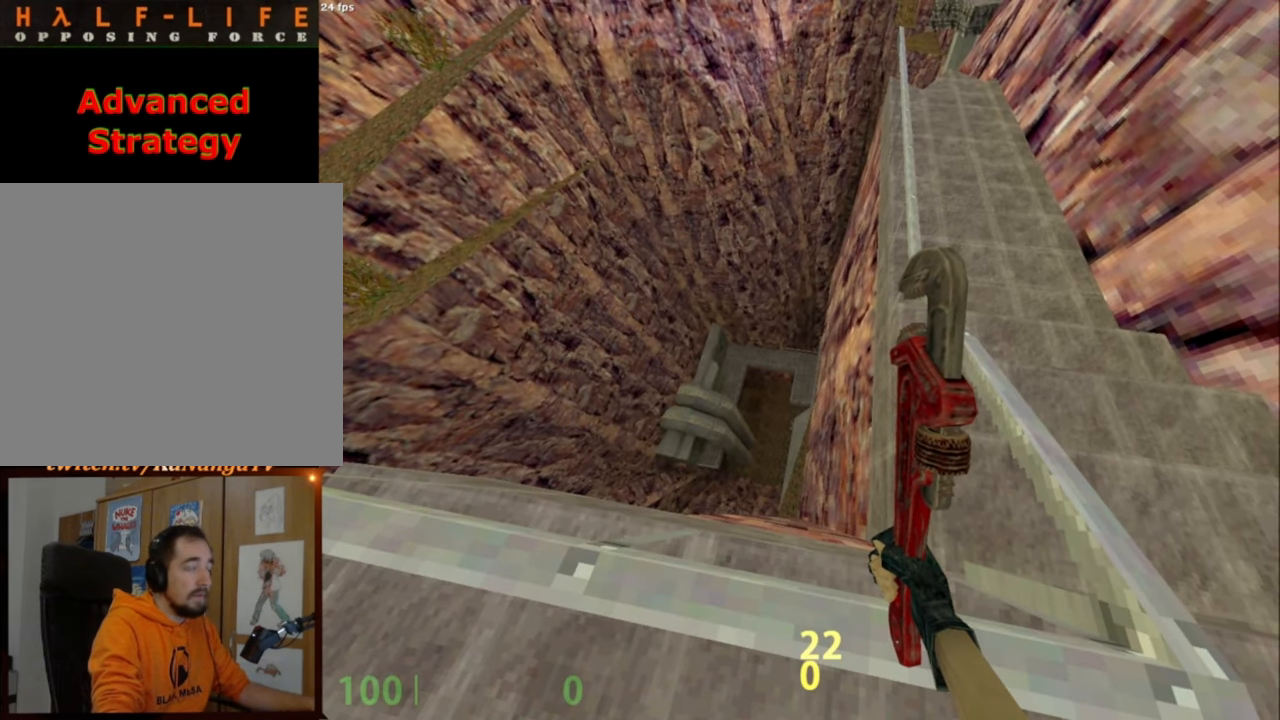
{"keys": [], "mouse": [], "events": [[100, "ctrl_l", "up"], [333, "f3", "down"], [433, "f3", "up"]]}
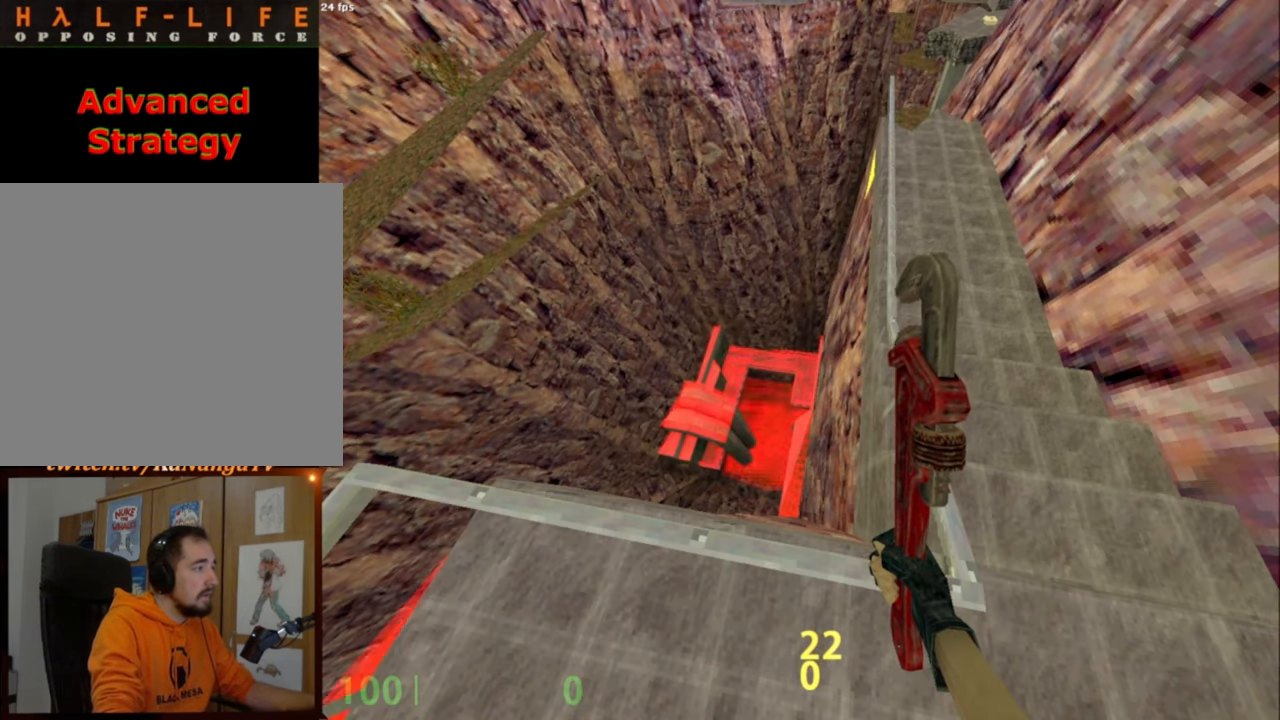
{"keys": [], "mouse": [], "events": []}
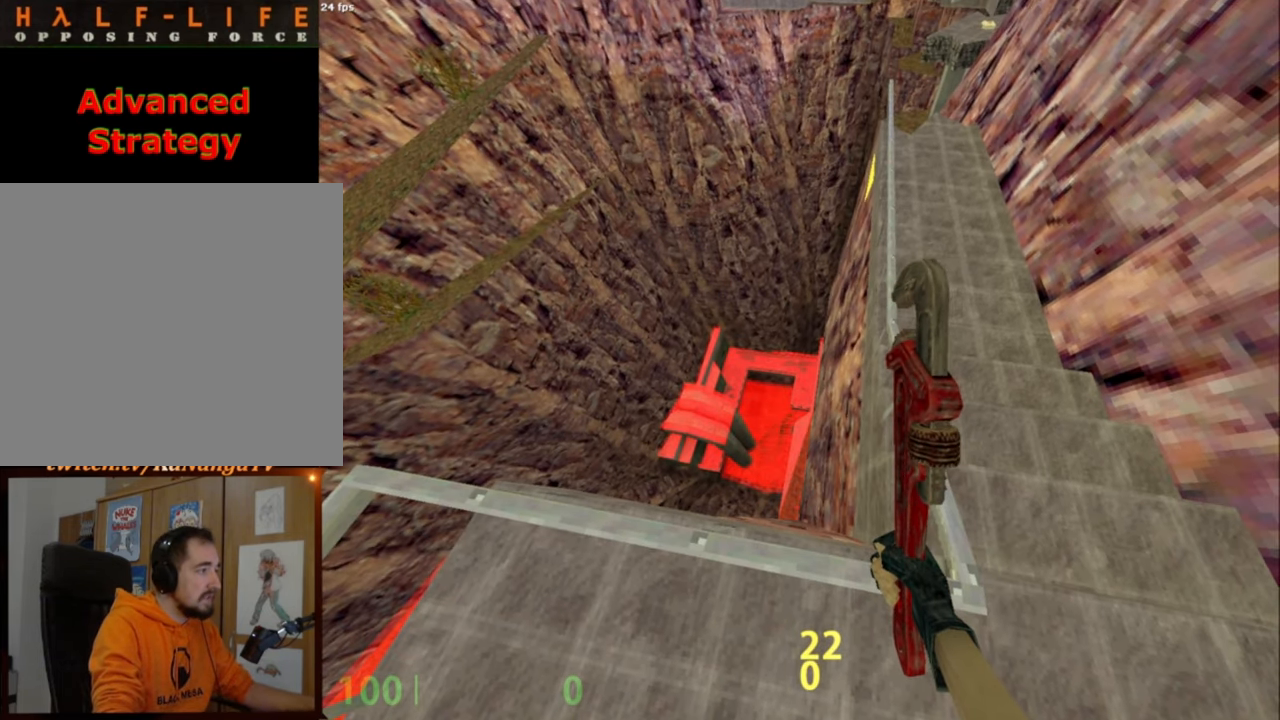
{"keys": [], "mouse": [], "events": []}
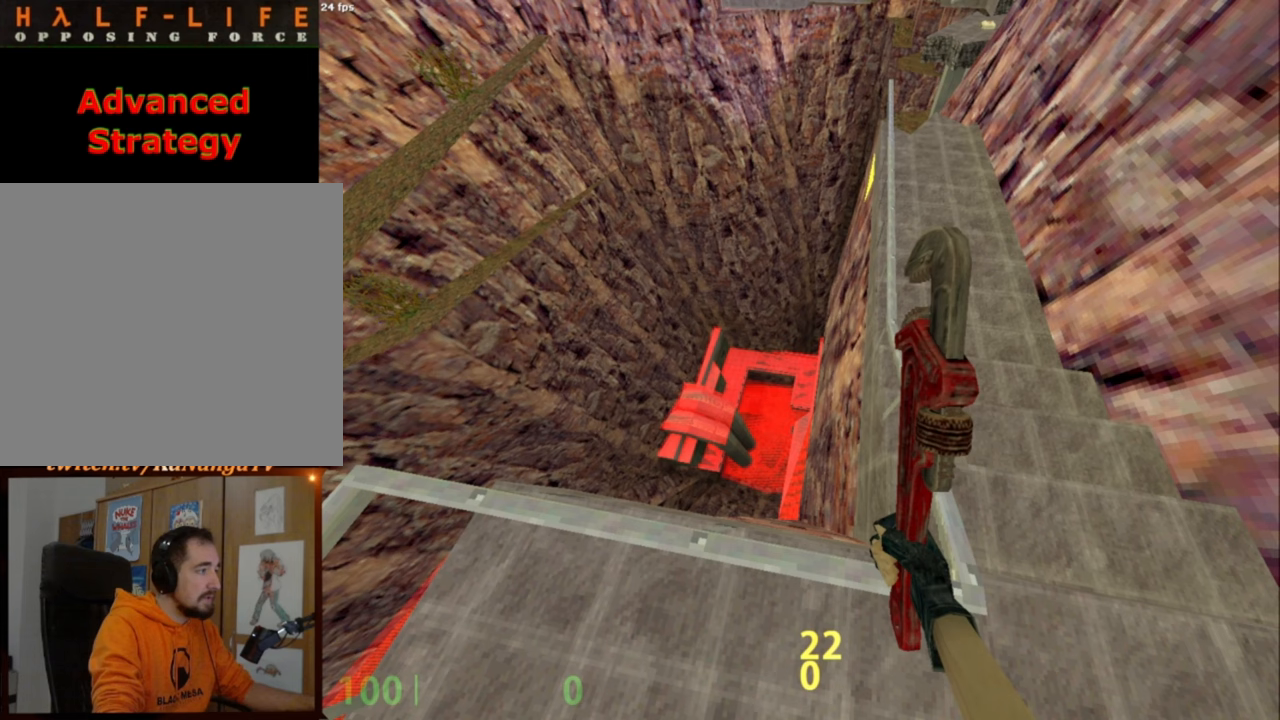
{"keys": [], "mouse": [], "events": [[250, "f4", "down"], [433, "f4", "up"]]}
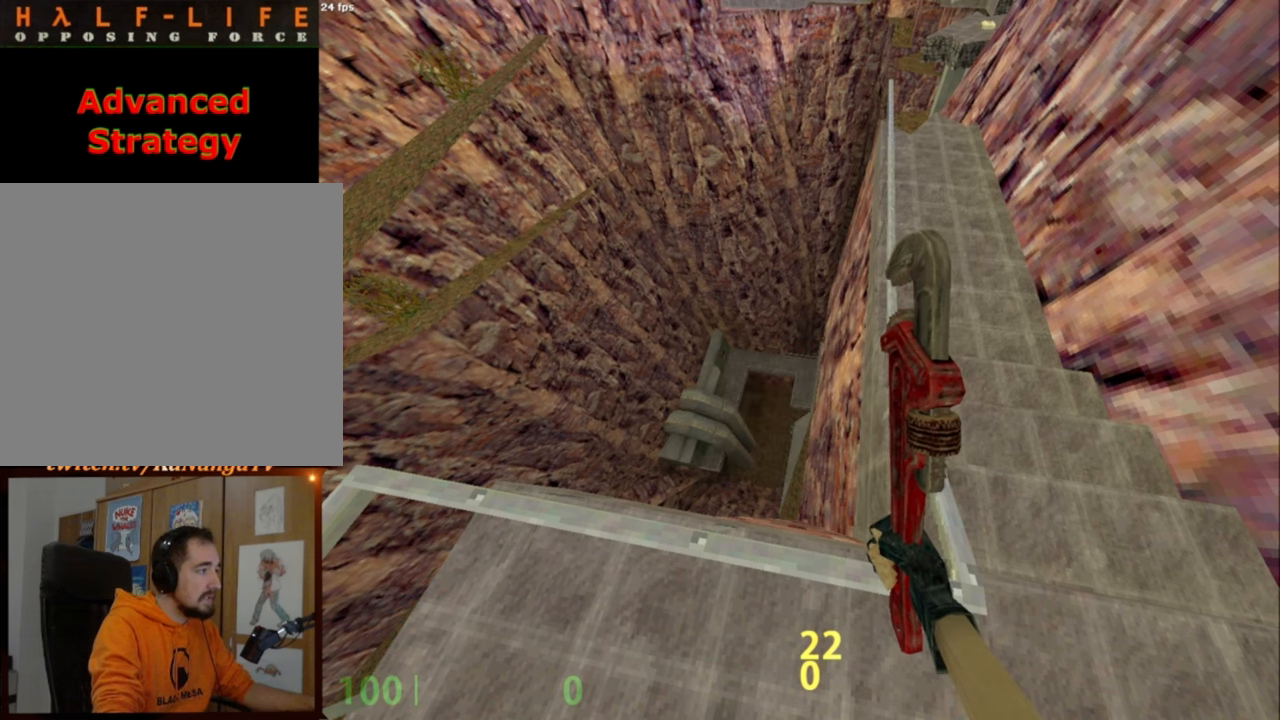
{"keys": [], "mouse": [], "events": []}
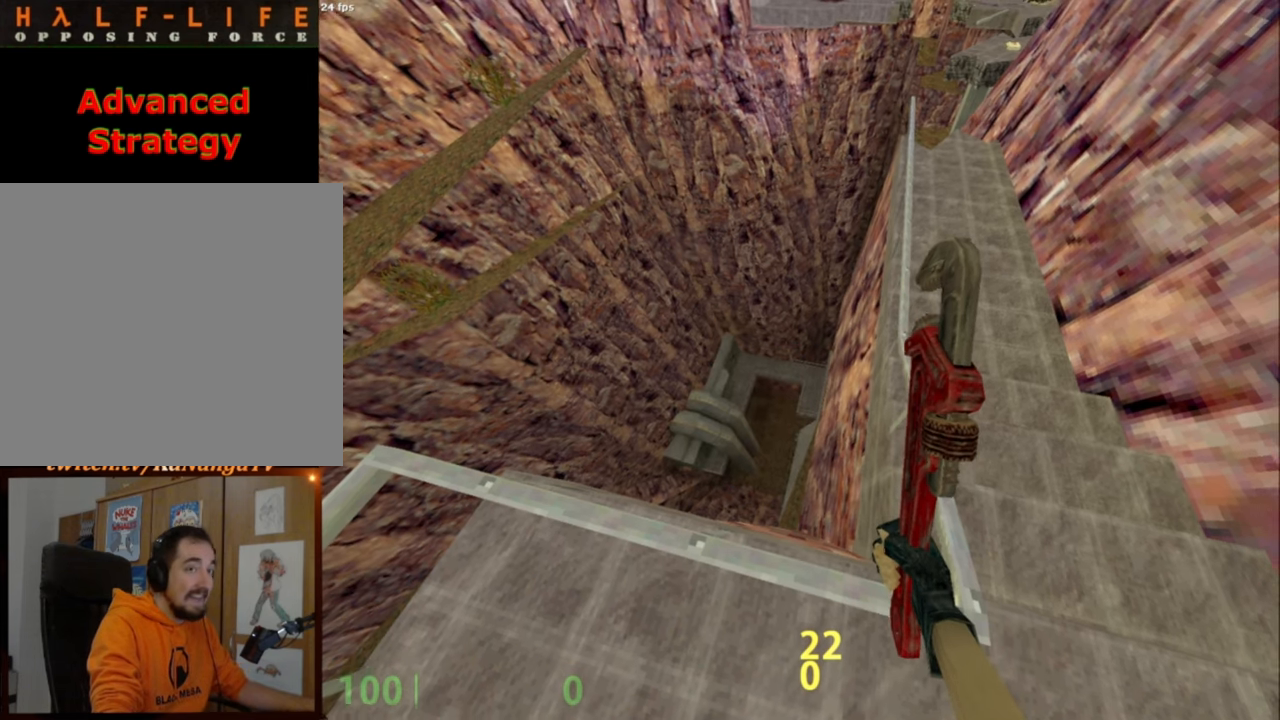
{"keys": [], "mouse": [], "events": []}
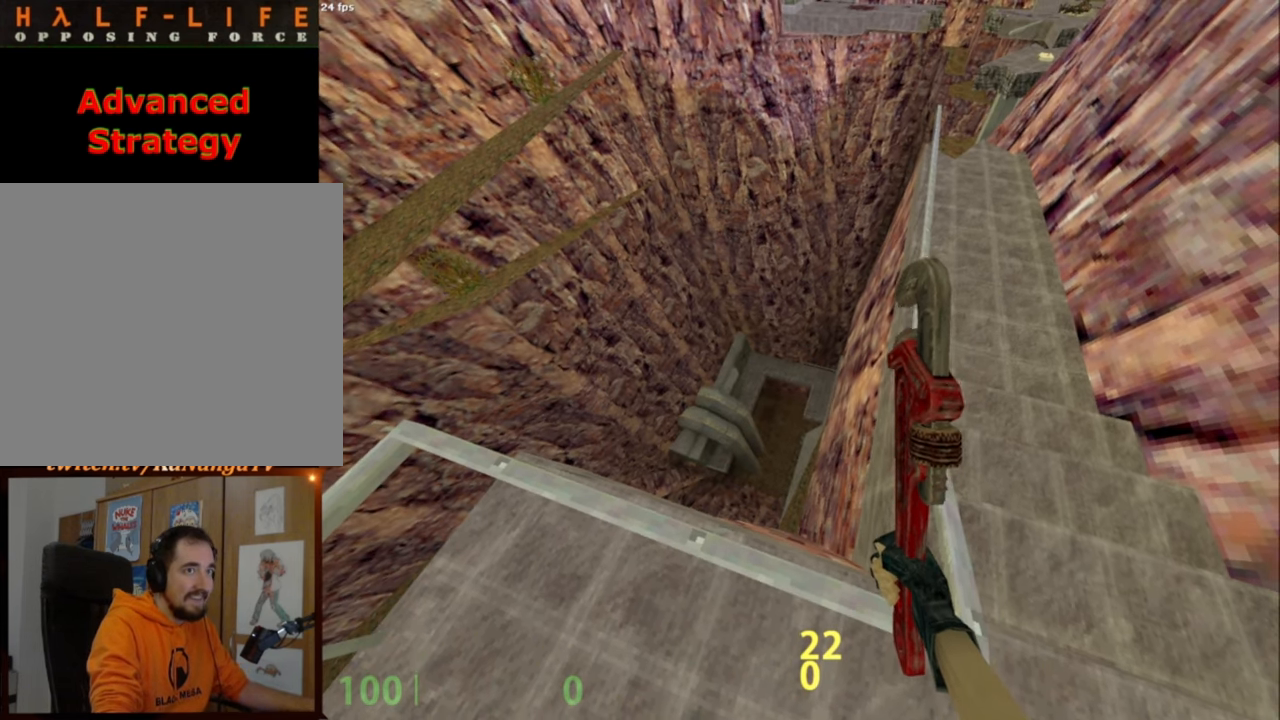
{"keys": [], "mouse": [], "events": []}
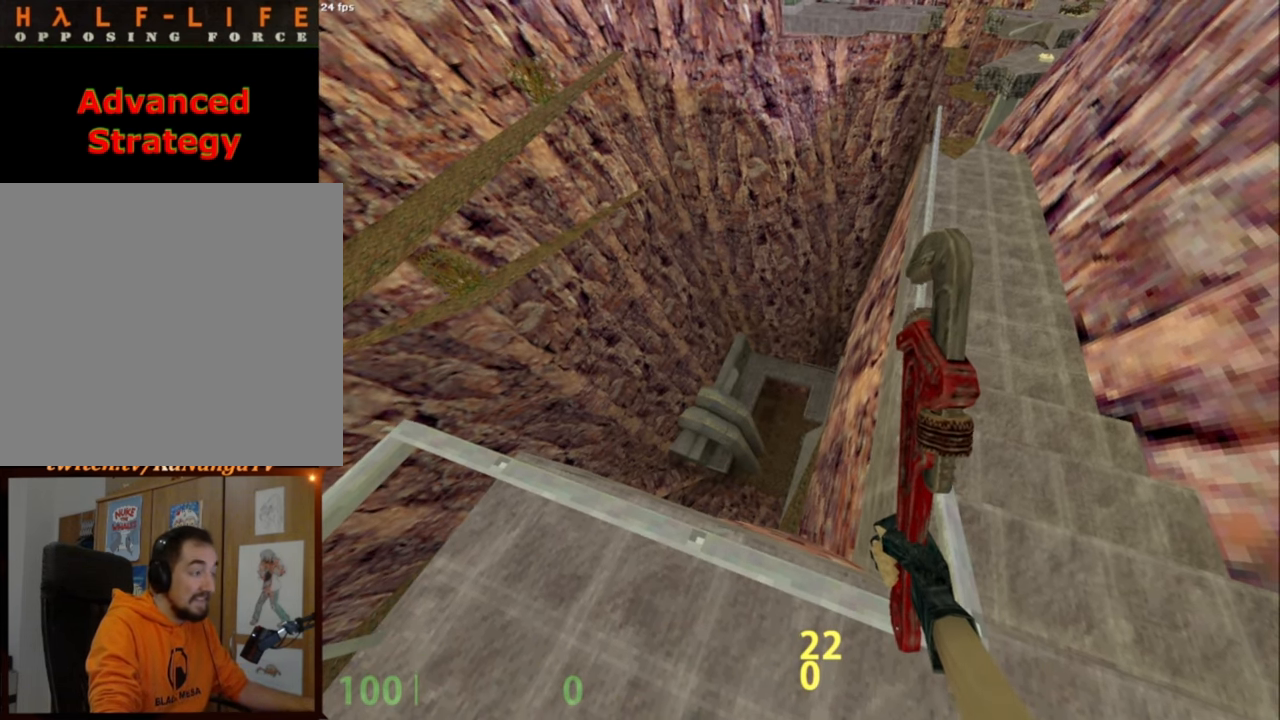
{"keys": [], "mouse": [], "events": []}